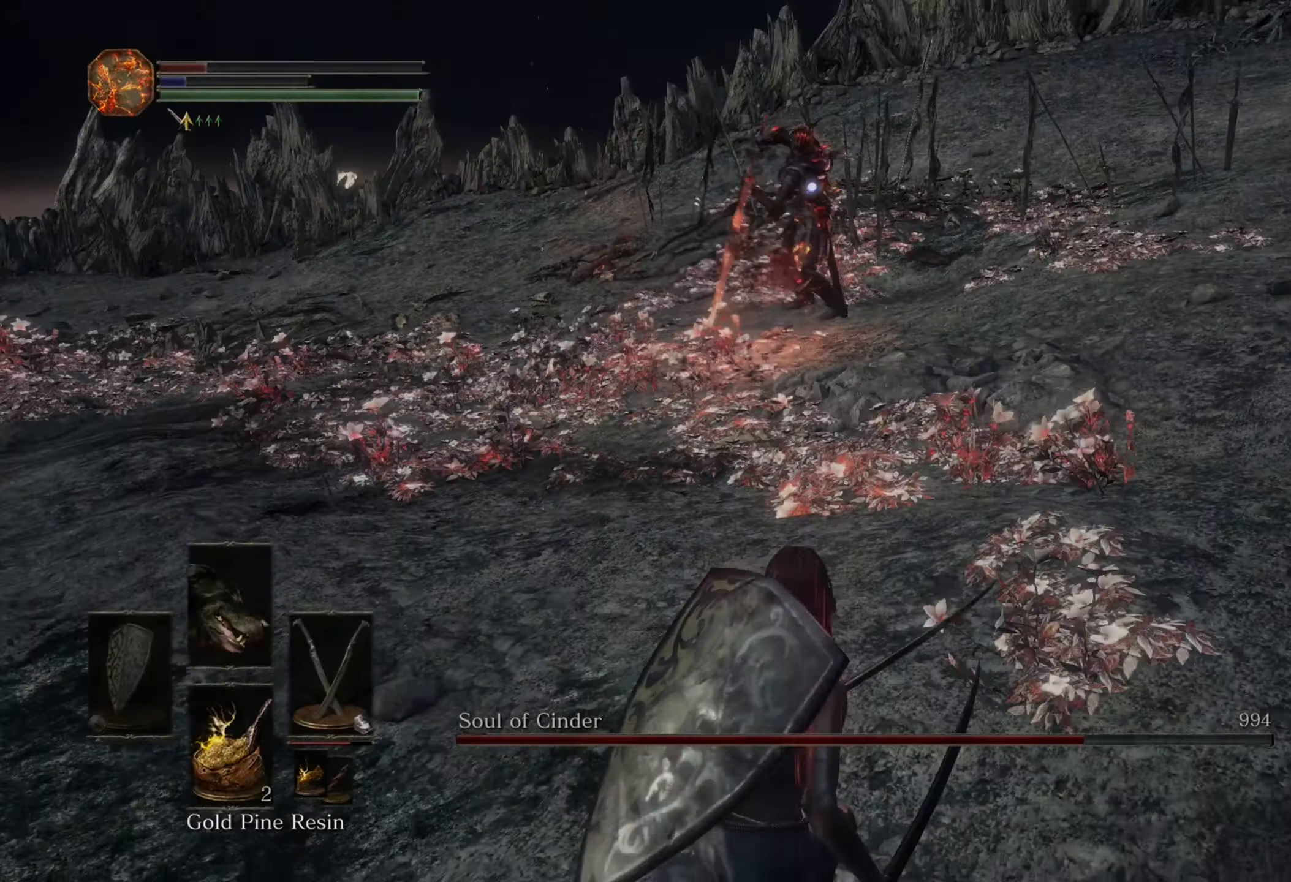
Gameplay with a controller (PlayStation layout); each line is a JSON object with the inputs held at the frame after it (dt_ms = milliseconds from this image to that frame). "events" lists button and stick changes between this image and that frame as [ms after this image, input, new state], when the widget could be followed in between. Not read: CIRCLE L3 R2.
{"dt_ms": 500, "buttons": [], "left_stick": "down", "right_stick": "center", "events": []}
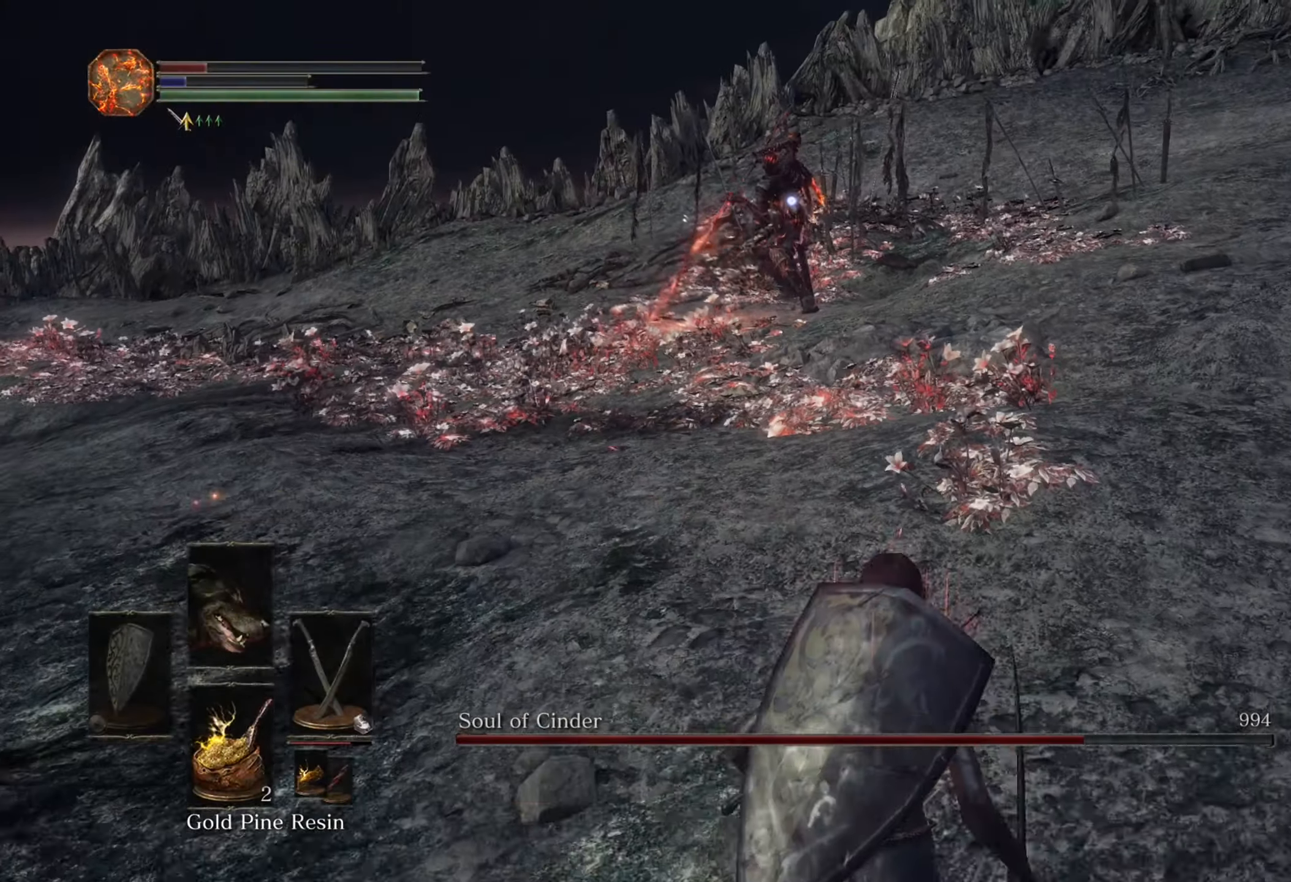
{"dt_ms": 500, "buttons": [], "left_stick": "up-right", "right_stick": "center", "events": [[167, "left_stick", "down-right"], [334, "left_stick", "up-right"]]}
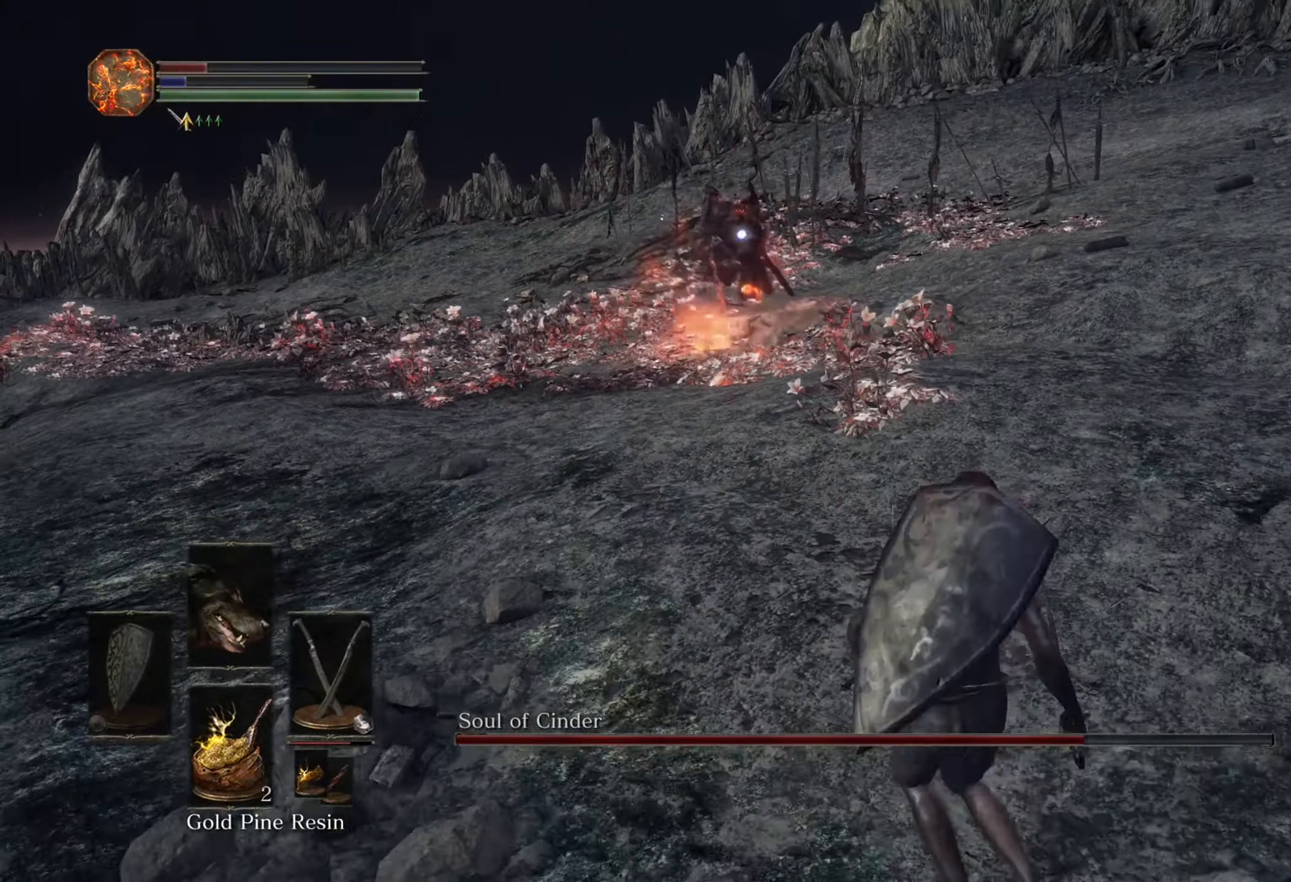
{"dt_ms": 500, "buttons": [], "left_stick": "up", "right_stick": "center", "events": [[434, "left_stick", "up"]]}
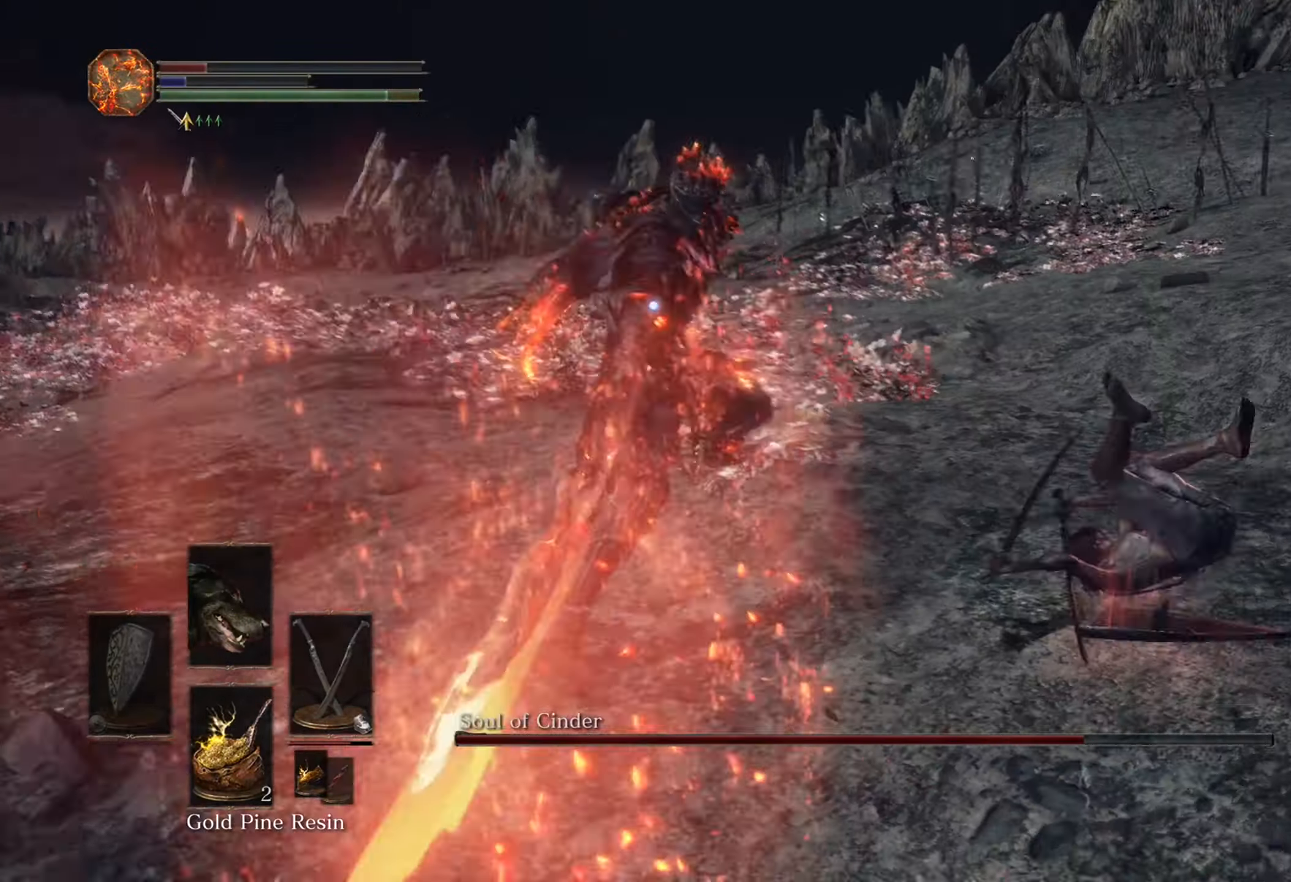
{"dt_ms": 1000, "buttons": [], "left_stick": "down-left", "right_stick": "center", "events": [[467, "L1", "down"], [534, "left_stick", "up-left"], [567, "L1", "up"], [934, "left_stick", "down-left"]]}
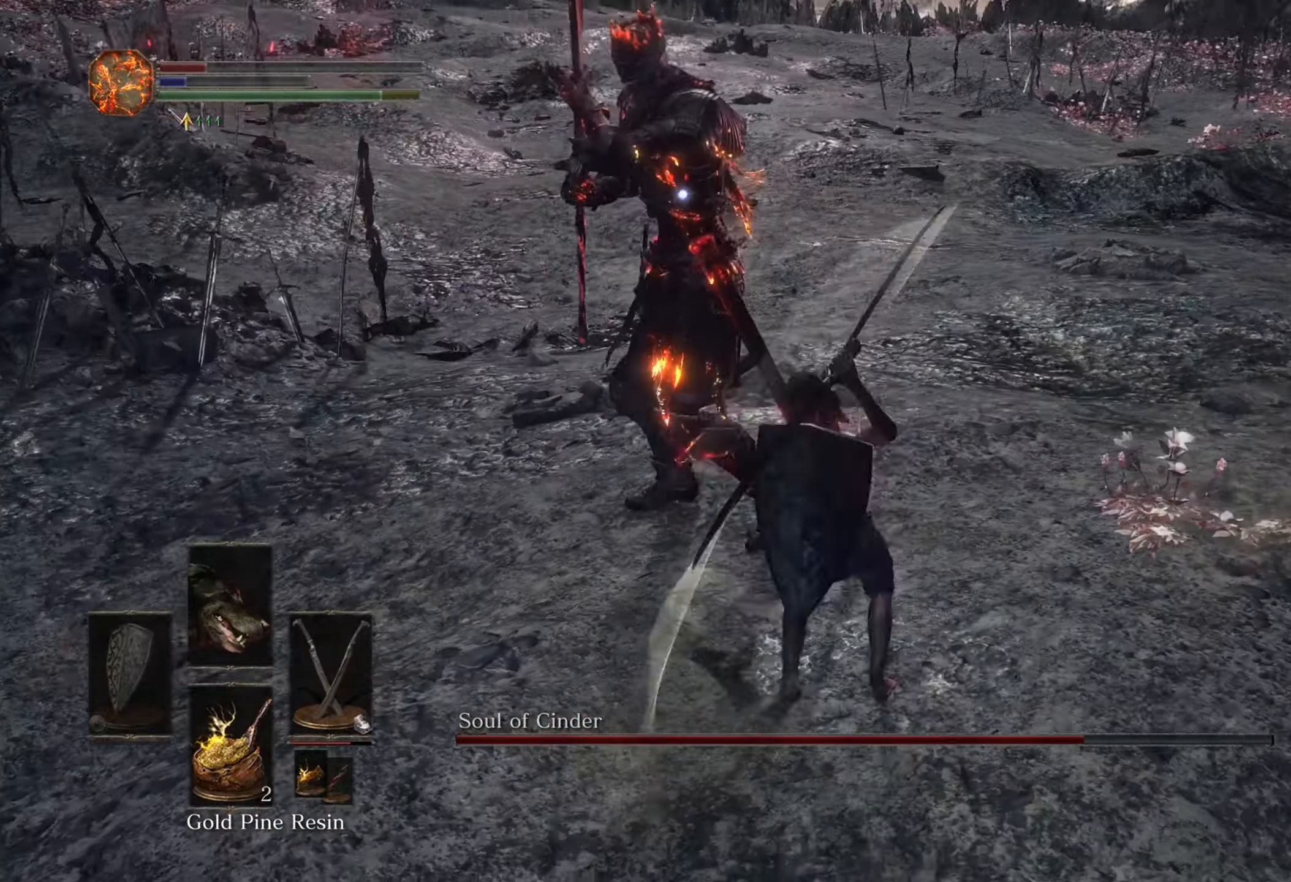
{"dt_ms": 500, "buttons": [], "left_stick": "down", "right_stick": "center", "events": [[267, "left_stick", "down"]]}
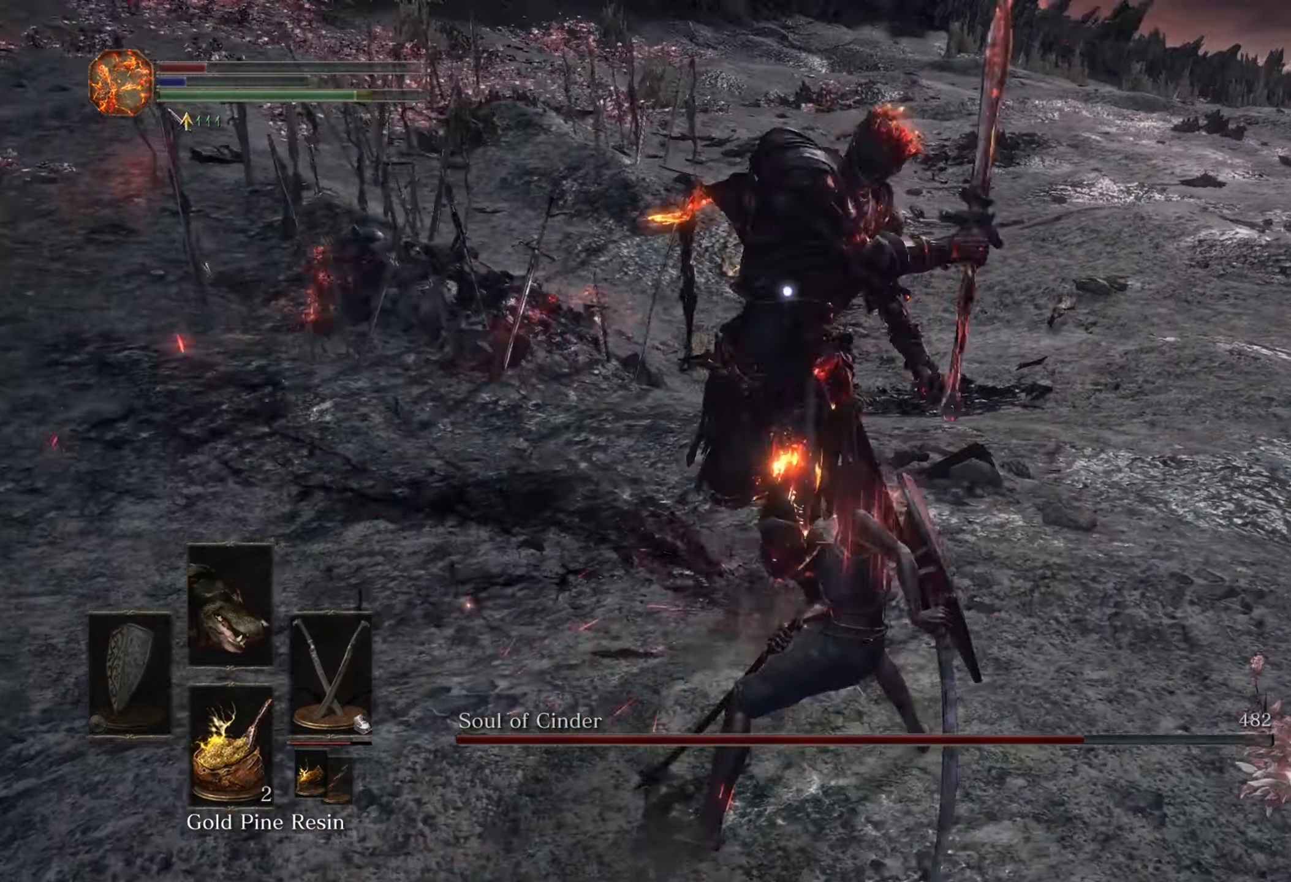
{"dt_ms": 500, "buttons": [], "left_stick": "down-right", "right_stick": "center"}
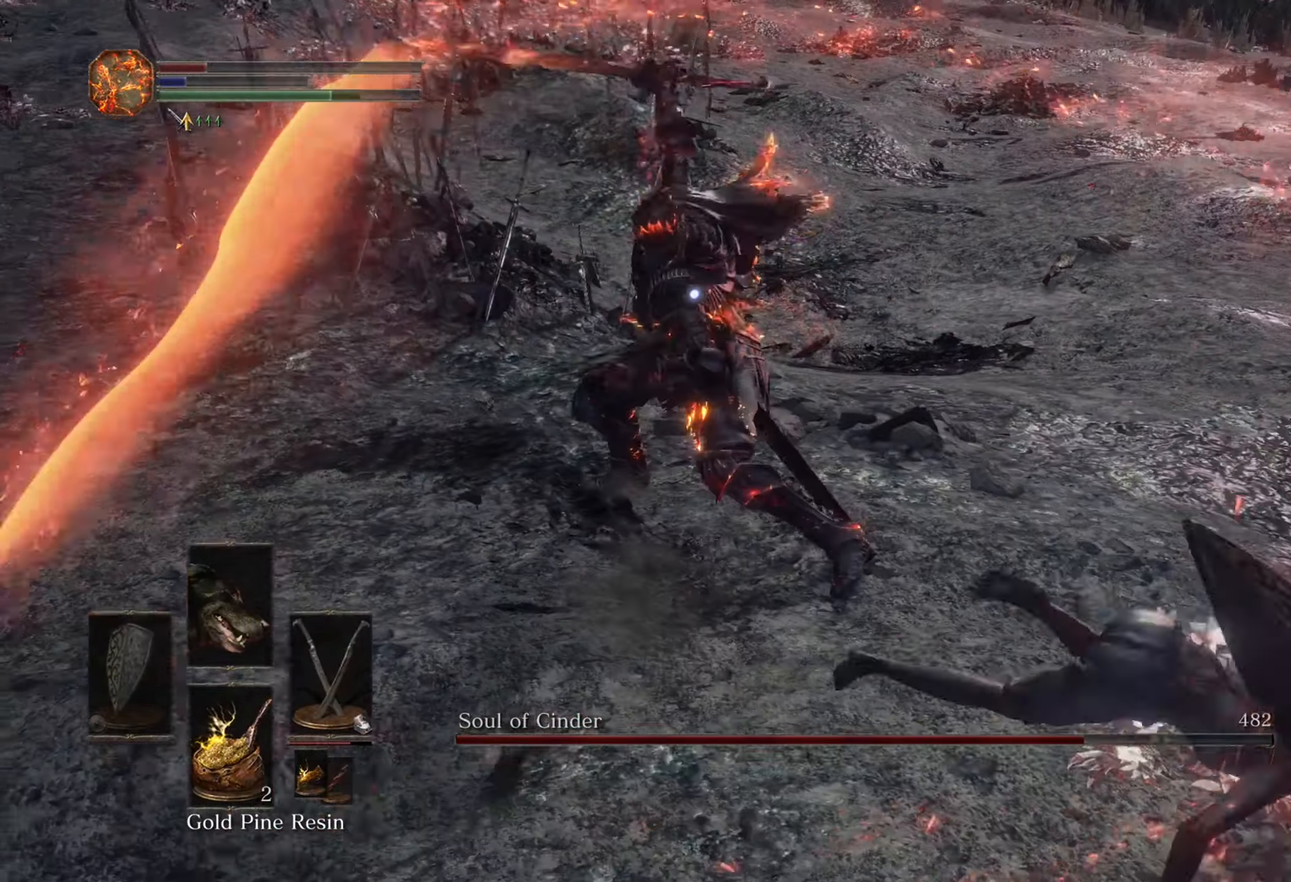
{"dt_ms": 500, "buttons": [], "left_stick": "down-right", "right_stick": "center", "events": []}
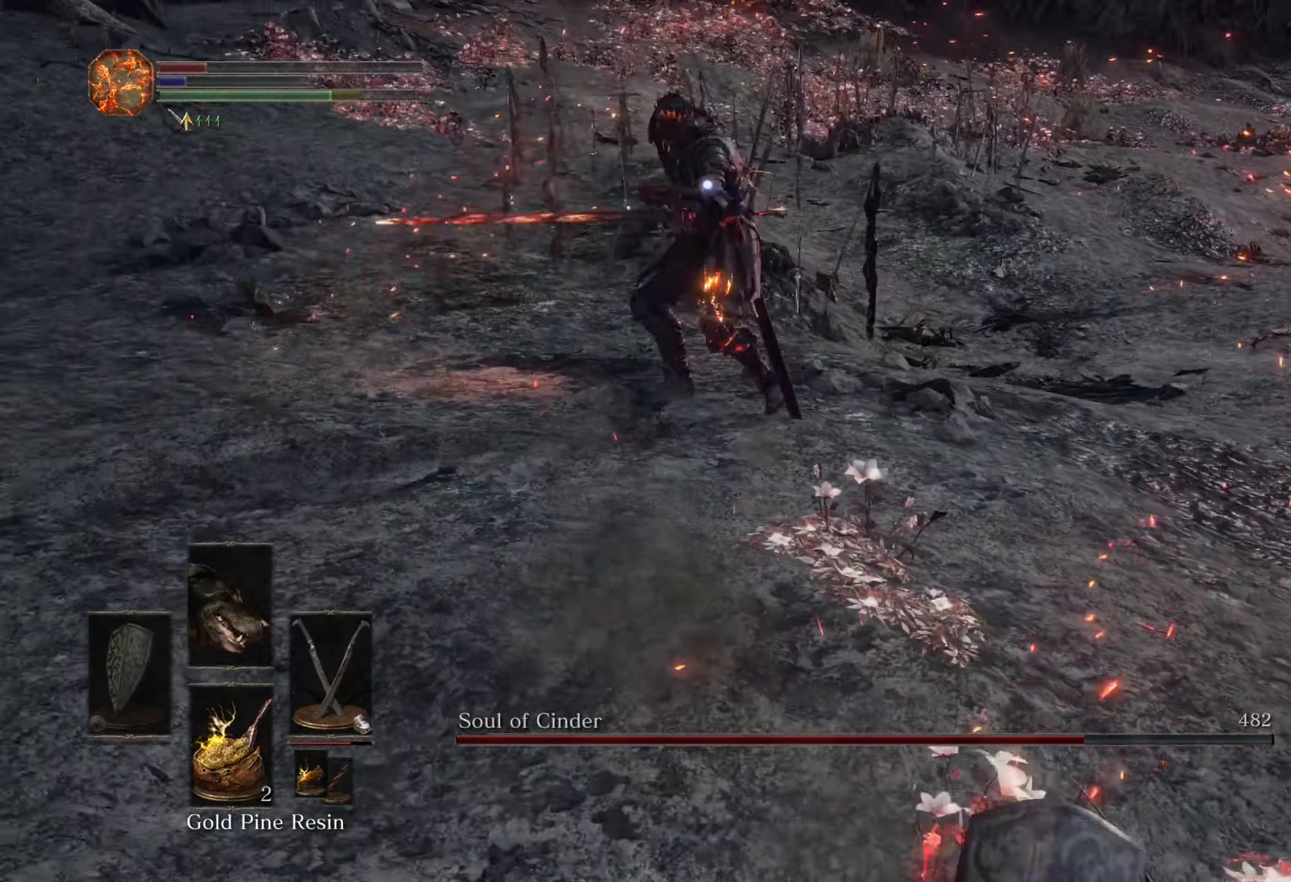
{"dt_ms": 500, "buttons": [], "left_stick": "down-right", "right_stick": "center", "events": []}
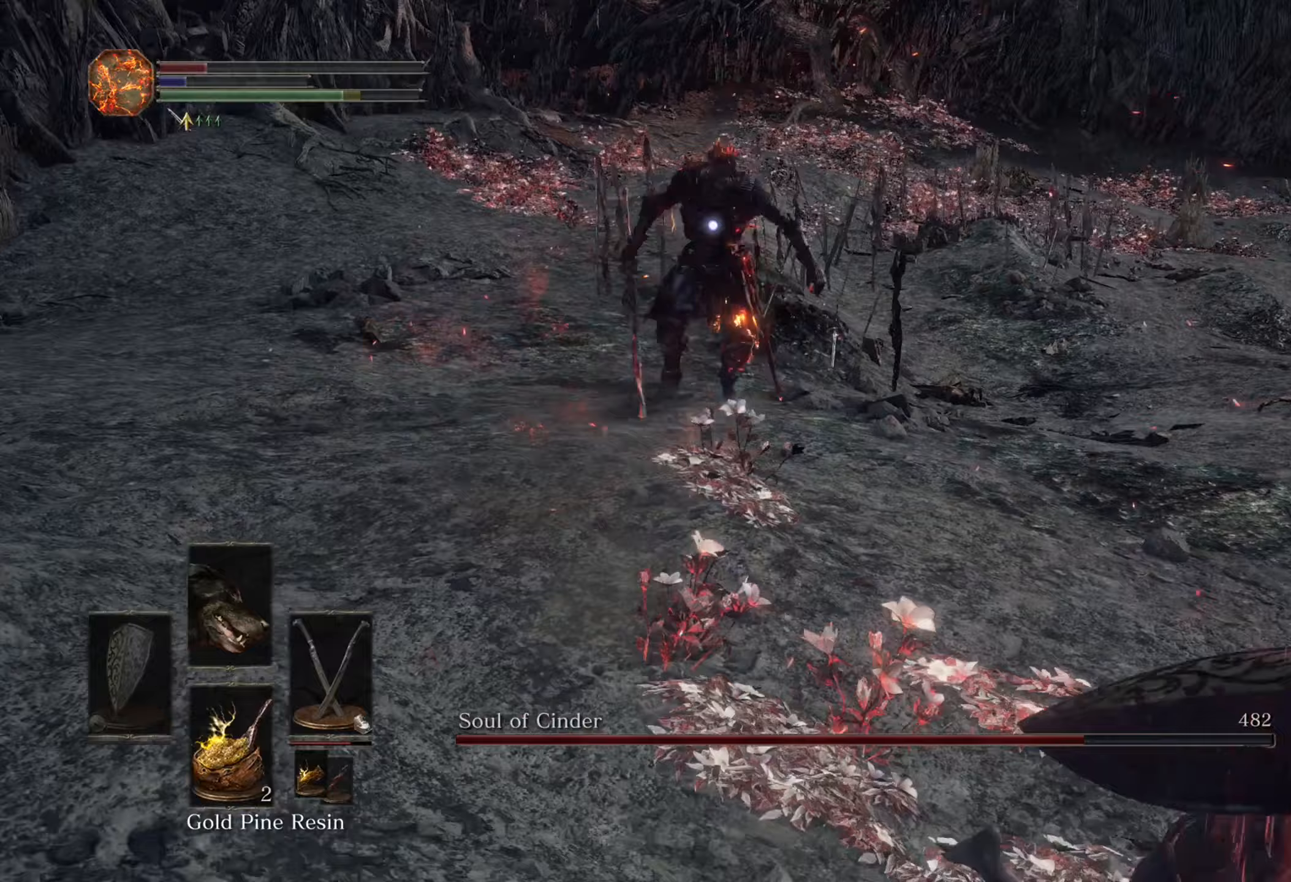
{"dt_ms": 500, "buttons": [], "left_stick": "down-right", "right_stick": "center", "events": []}
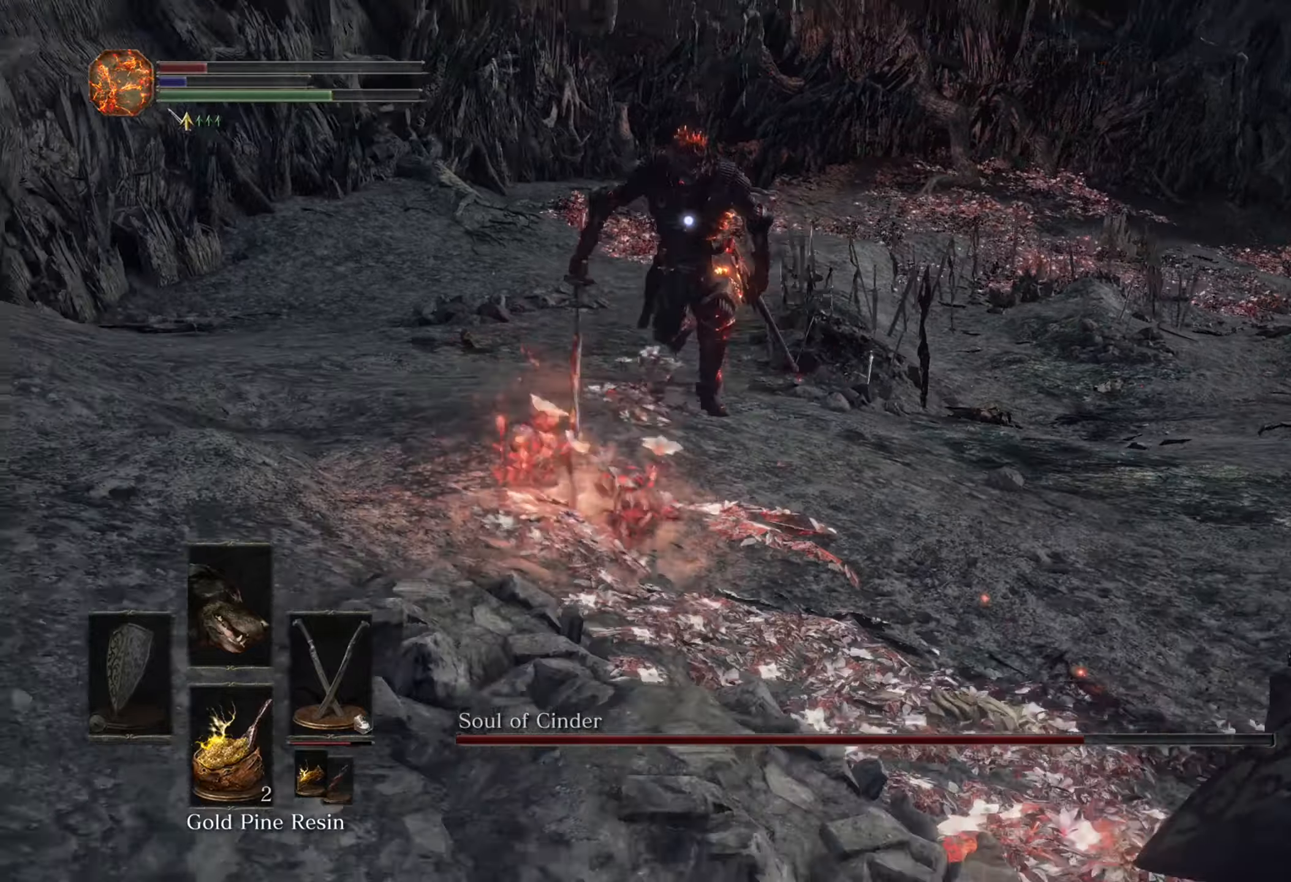
{"dt_ms": 500, "buttons": [], "left_stick": "down-right", "right_stick": "center", "events": []}